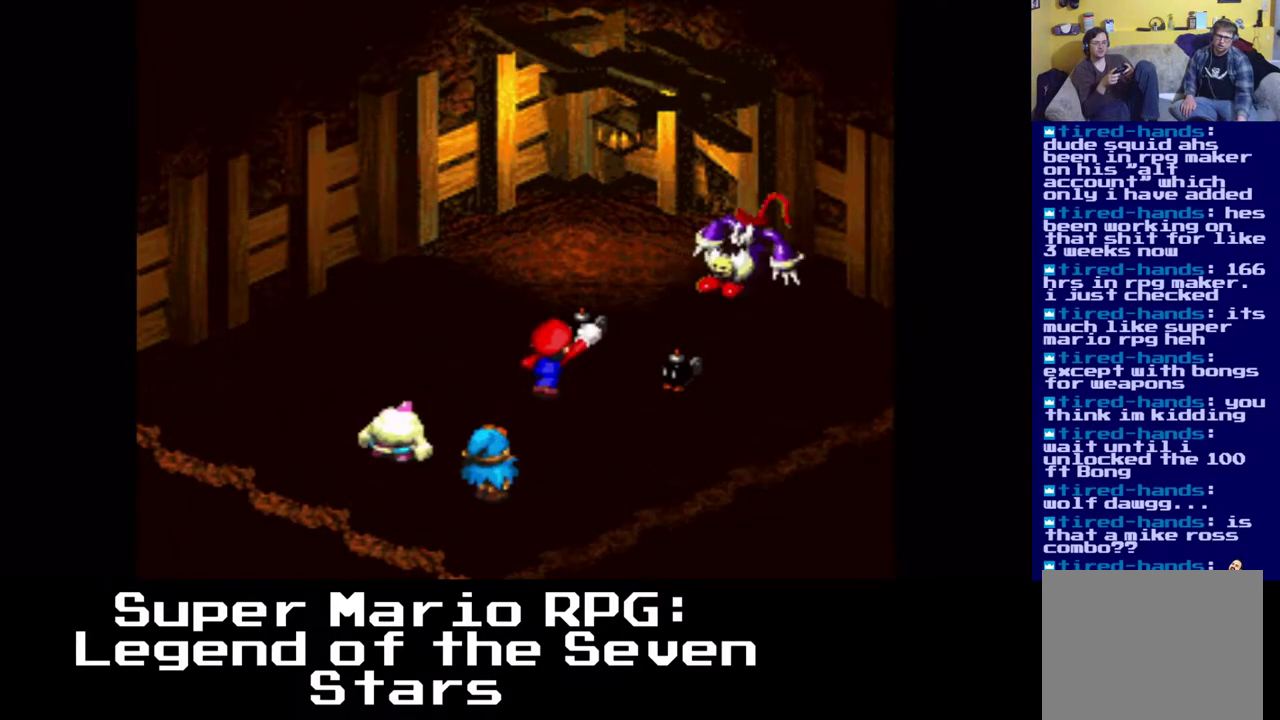
Gameplay with a controller (Xbox layout); each line is a JSON object with the inputs held at the frame after it. "events" lists button and stick changes between this image and that frame as [ms after this image, input, new state], when the widget could be followed in between.
{"buttons": [], "left_stick": "center", "right_stick": "center", "events": []}
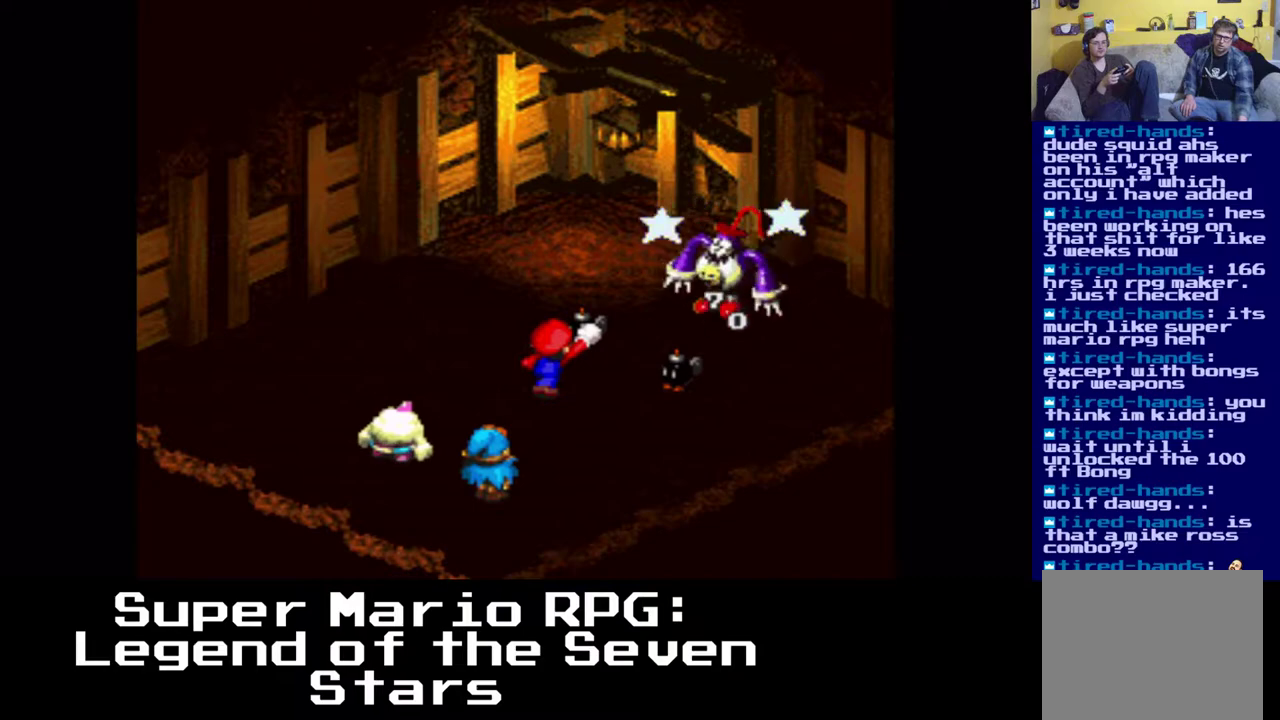
{"buttons": [], "left_stick": "center", "right_stick": "center", "events": []}
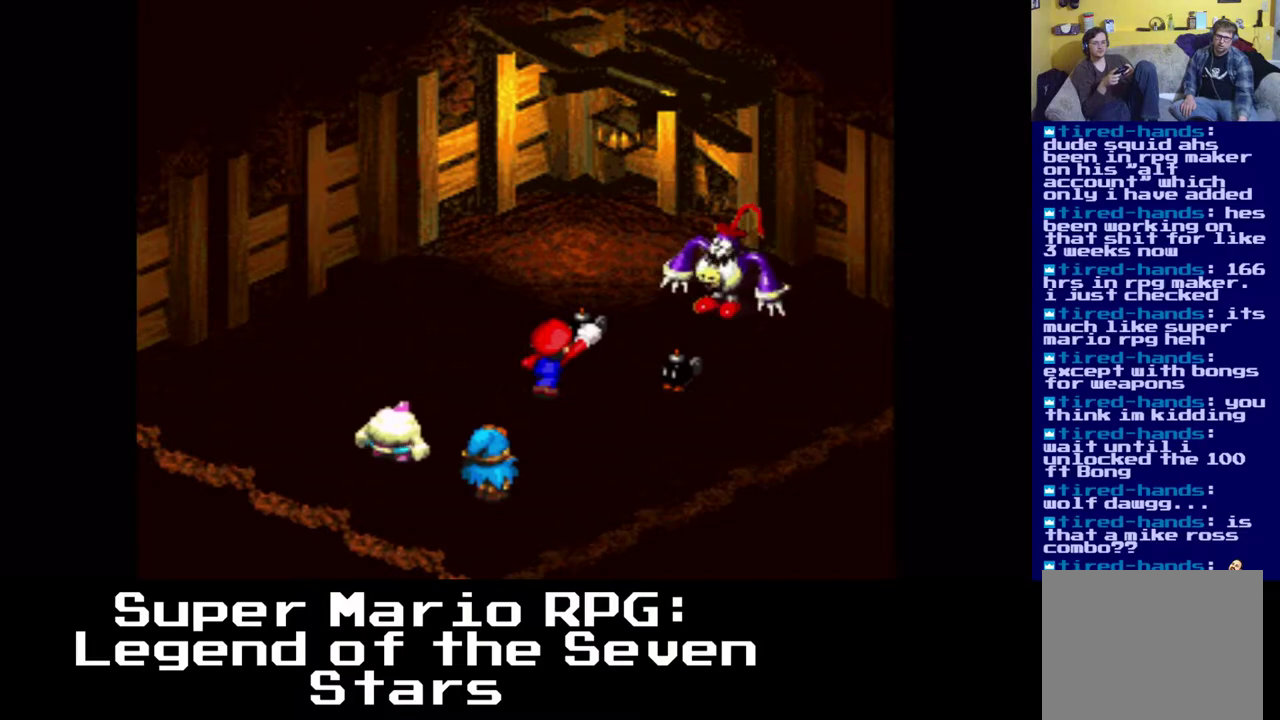
{"buttons": [], "left_stick": "center", "right_stick": "center", "events": []}
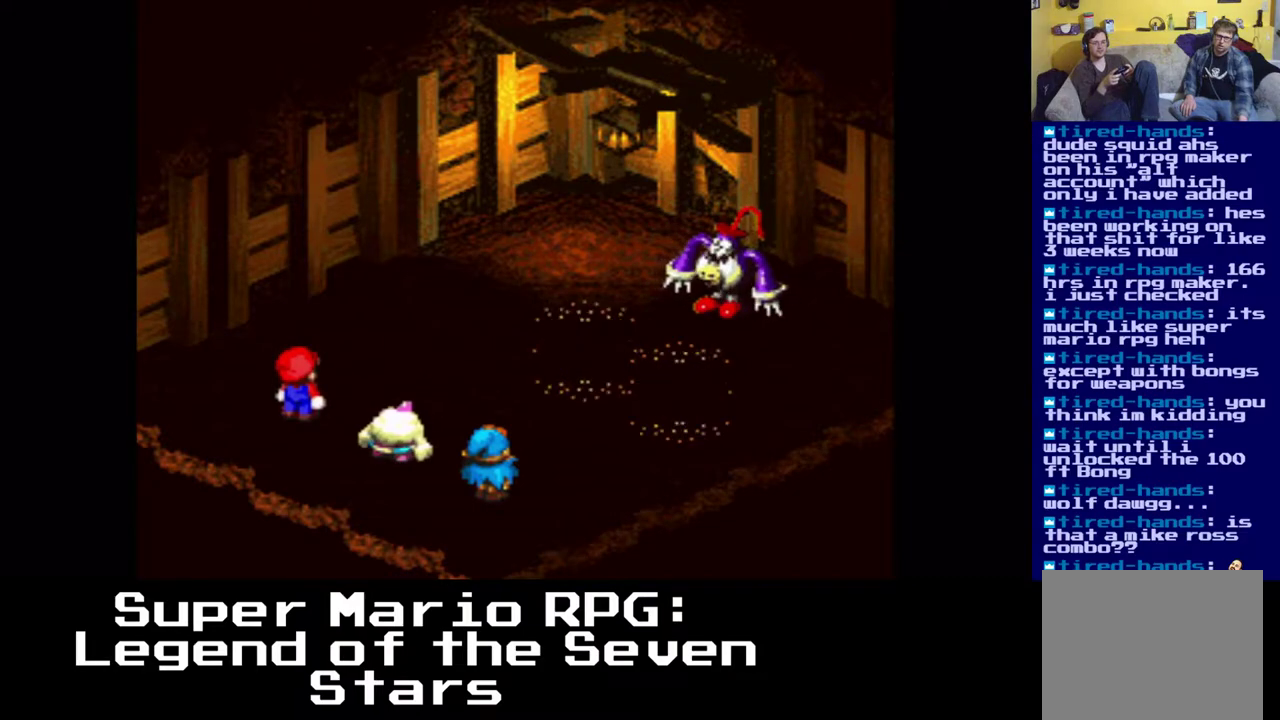
{"buttons": [], "left_stick": "center", "right_stick": "center", "events": []}
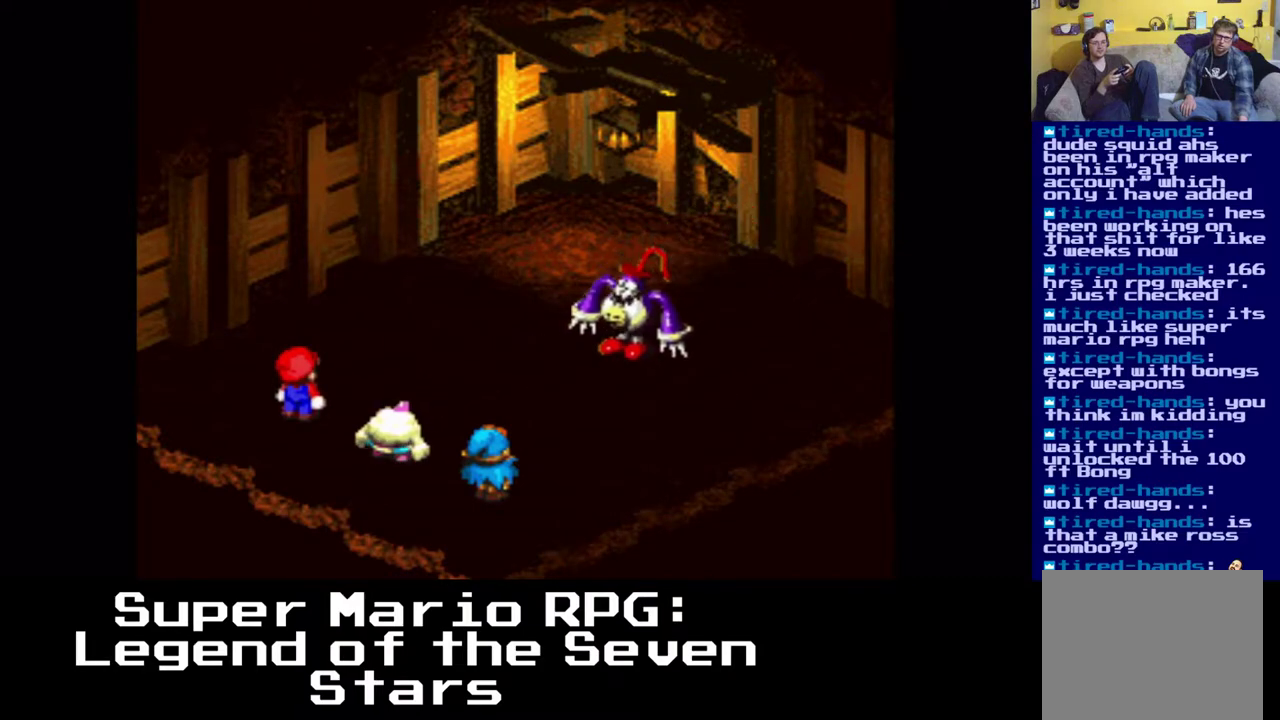
{"buttons": [], "left_stick": "center", "right_stick": "center", "events": []}
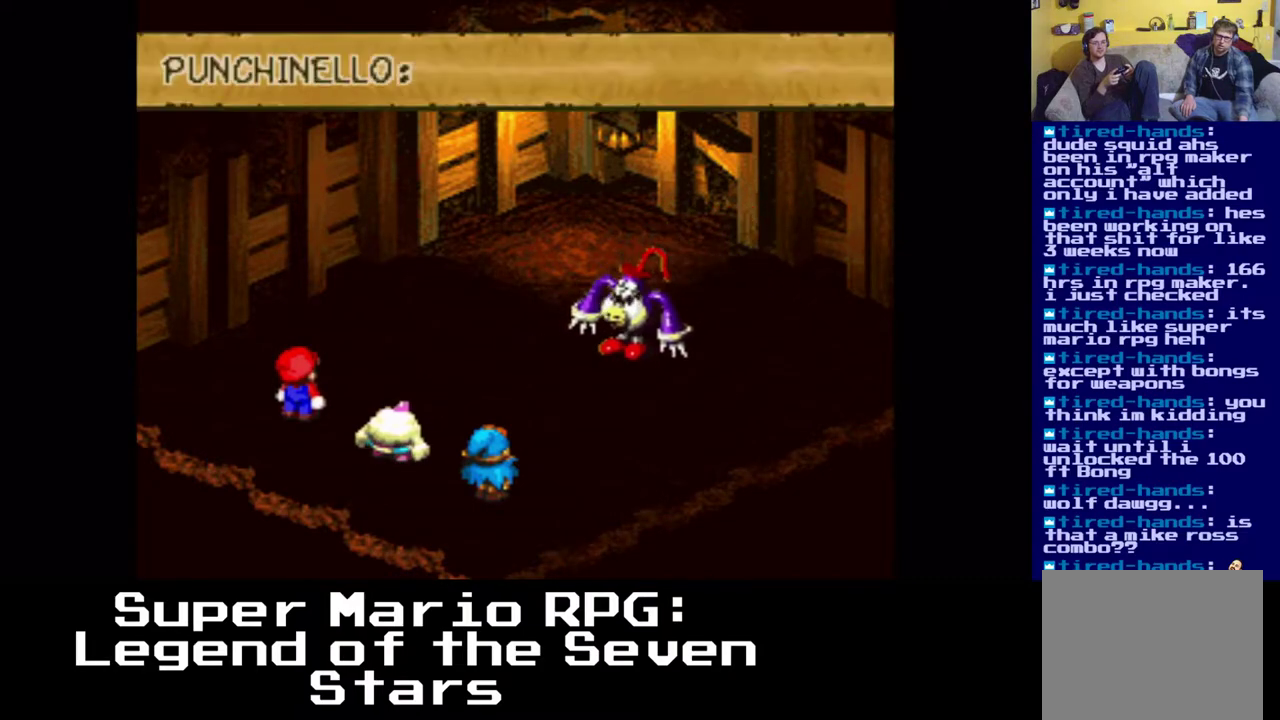
{"buttons": [], "left_stick": "center", "right_stick": "center", "events": []}
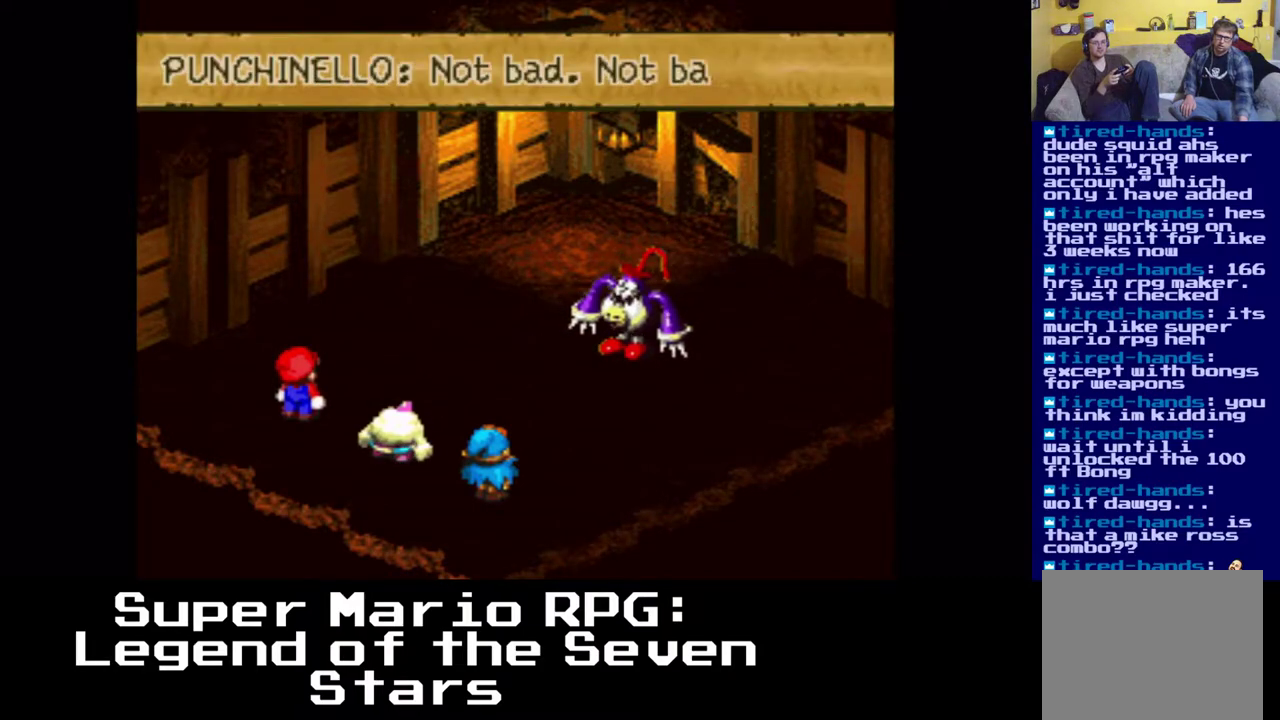
{"buttons": ["B"], "left_stick": "center", "right_stick": "center", "events": [[367, "B", "down"]]}
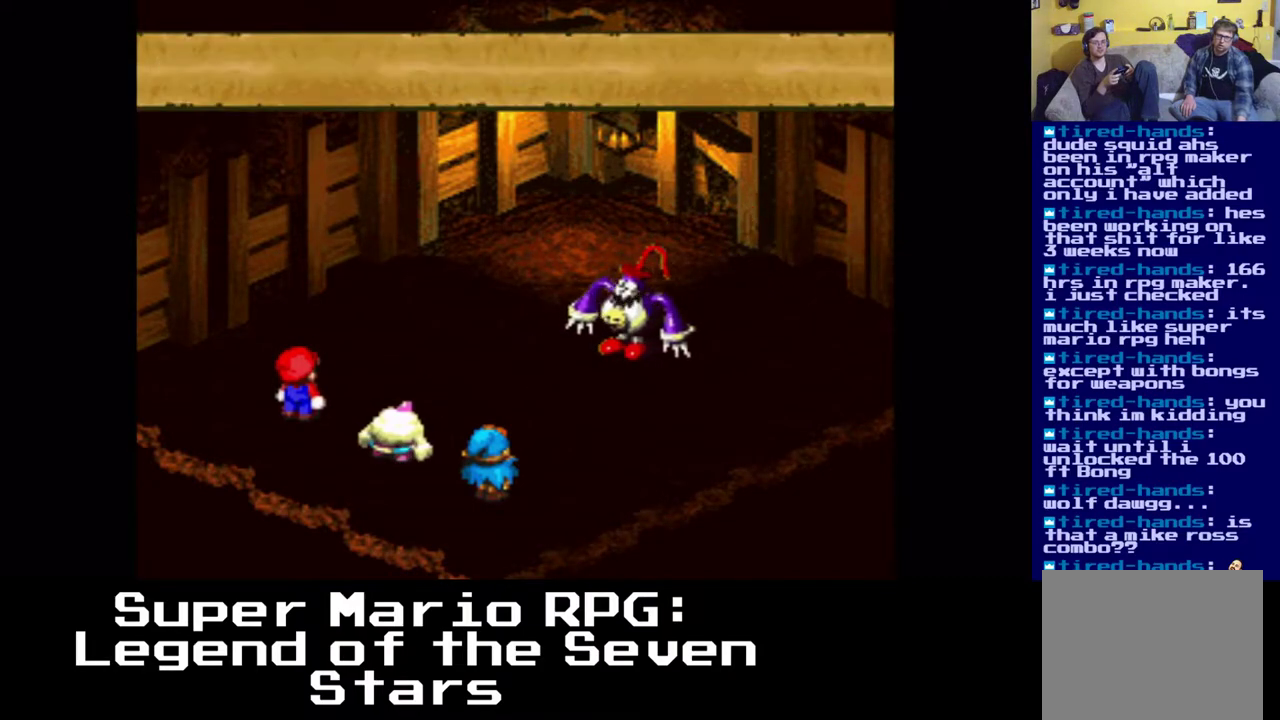
{"buttons": [], "left_stick": "center", "right_stick": "center", "events": [[33, "B", "up"]]}
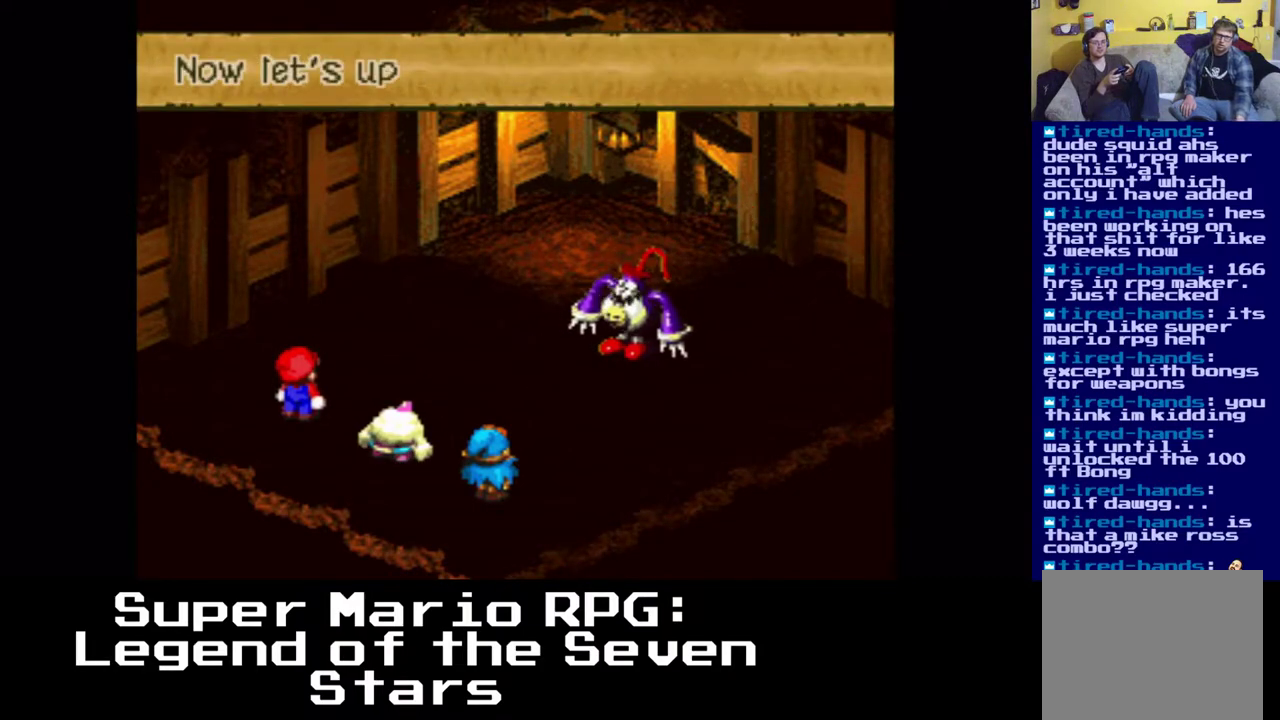
{"buttons": [], "left_stick": "center", "right_stick": "center", "events": []}
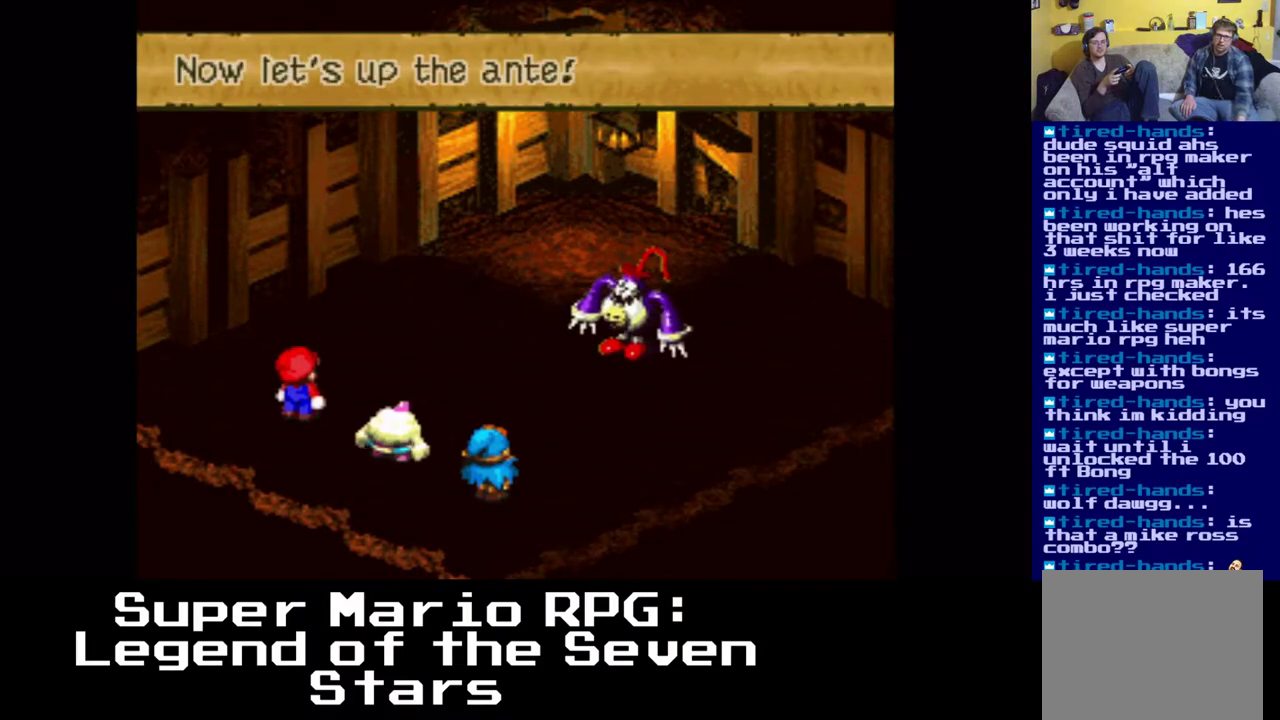
{"buttons": [], "left_stick": "center", "right_stick": "center", "events": [[300, "B", "down"], [483, "B", "up"]]}
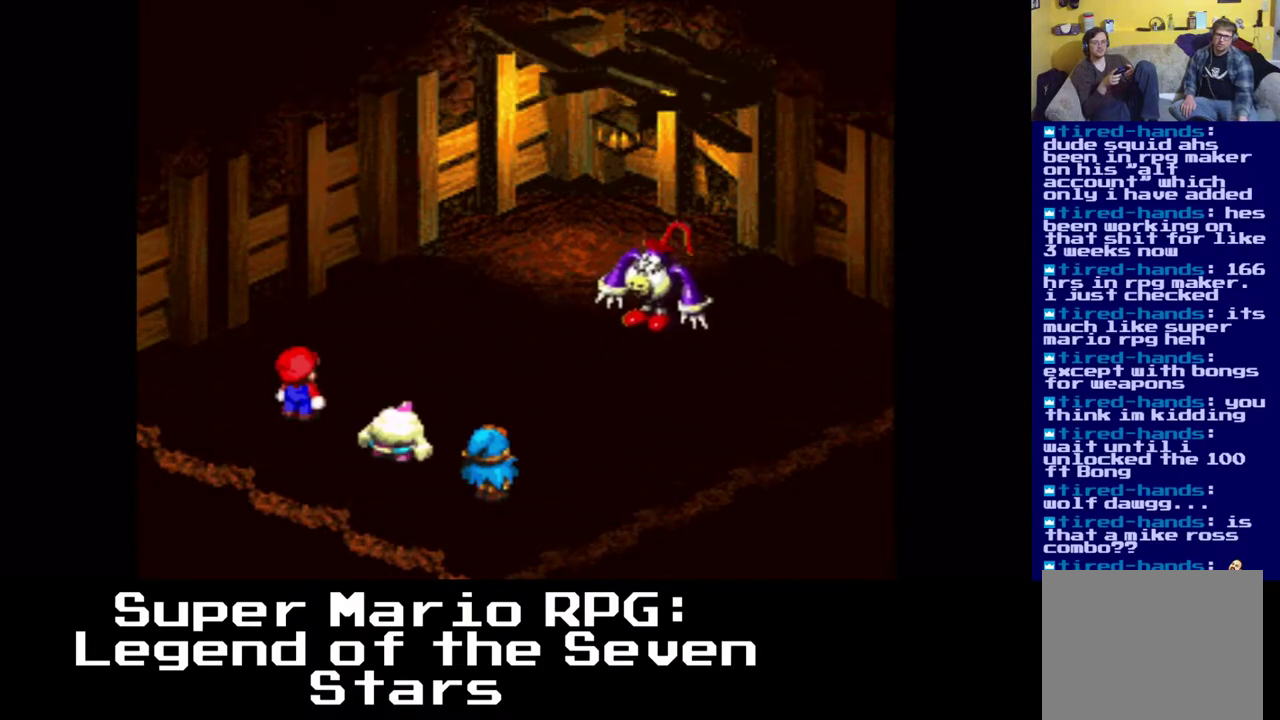
{"buttons": [], "left_stick": "center", "right_stick": "center", "events": []}
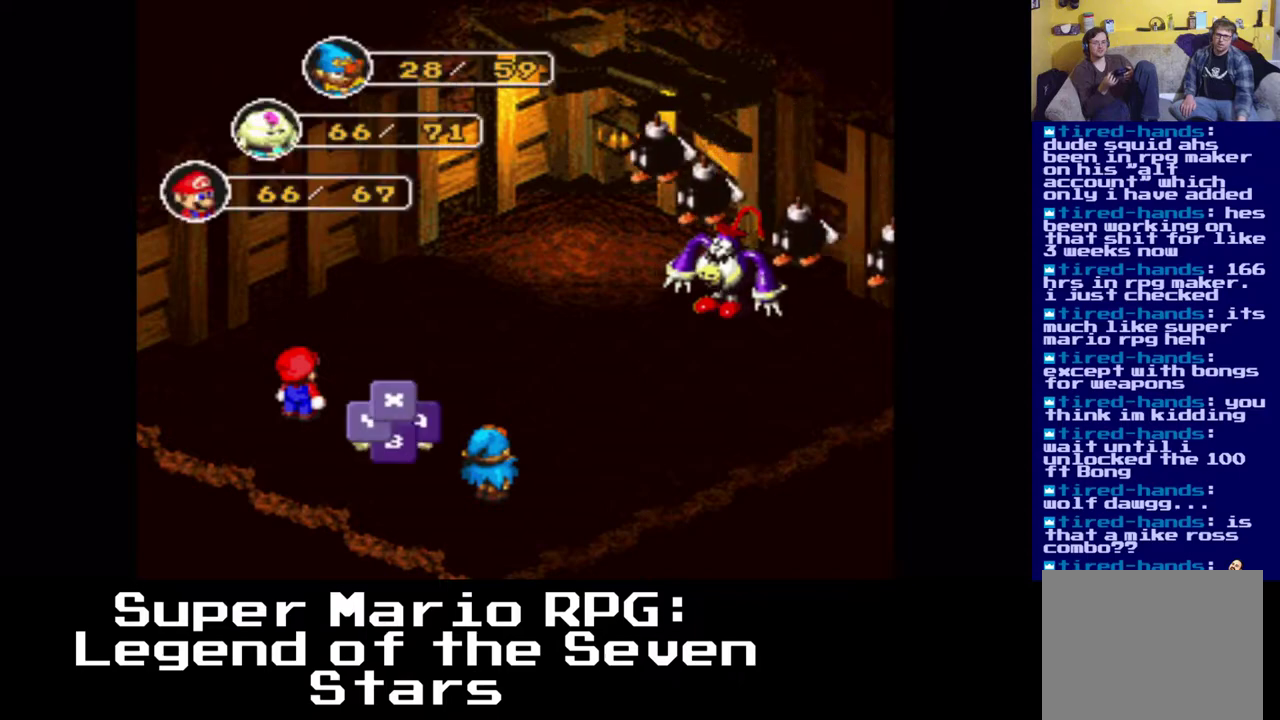
{"buttons": [], "left_stick": "center", "right_stick": "center", "events": []}
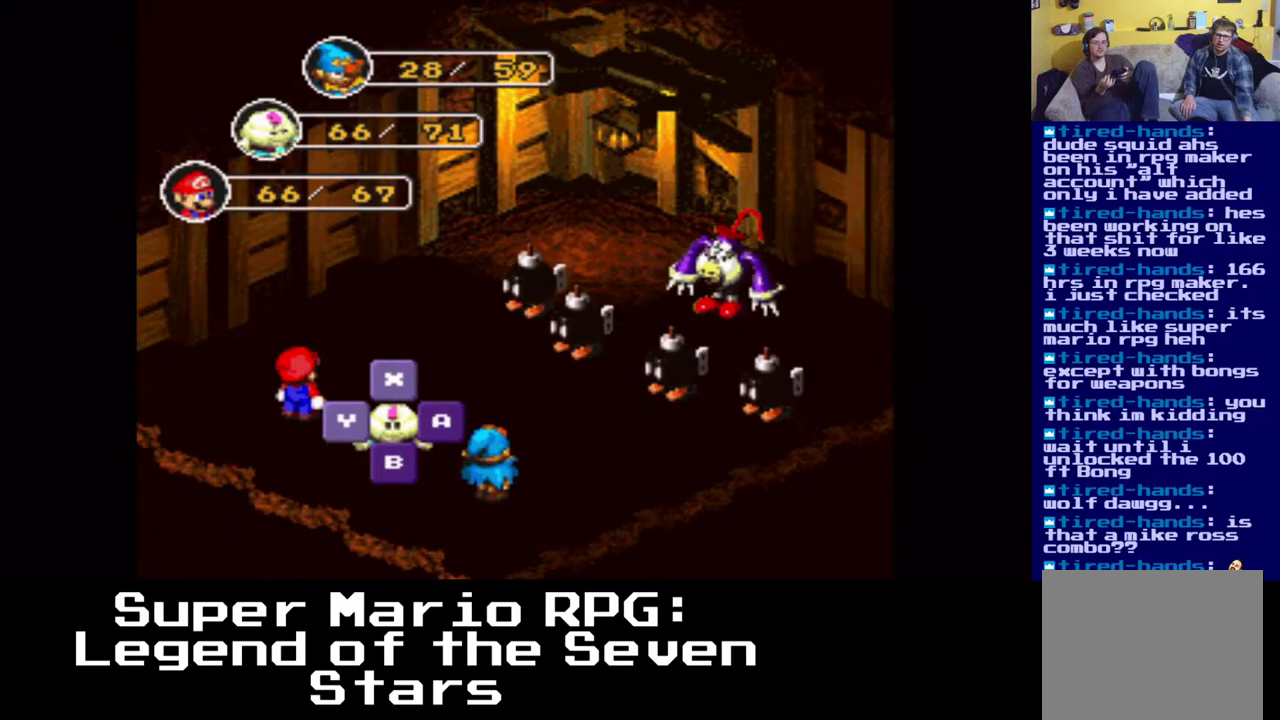
{"buttons": [], "left_stick": "center", "right_stick": "center", "events": []}
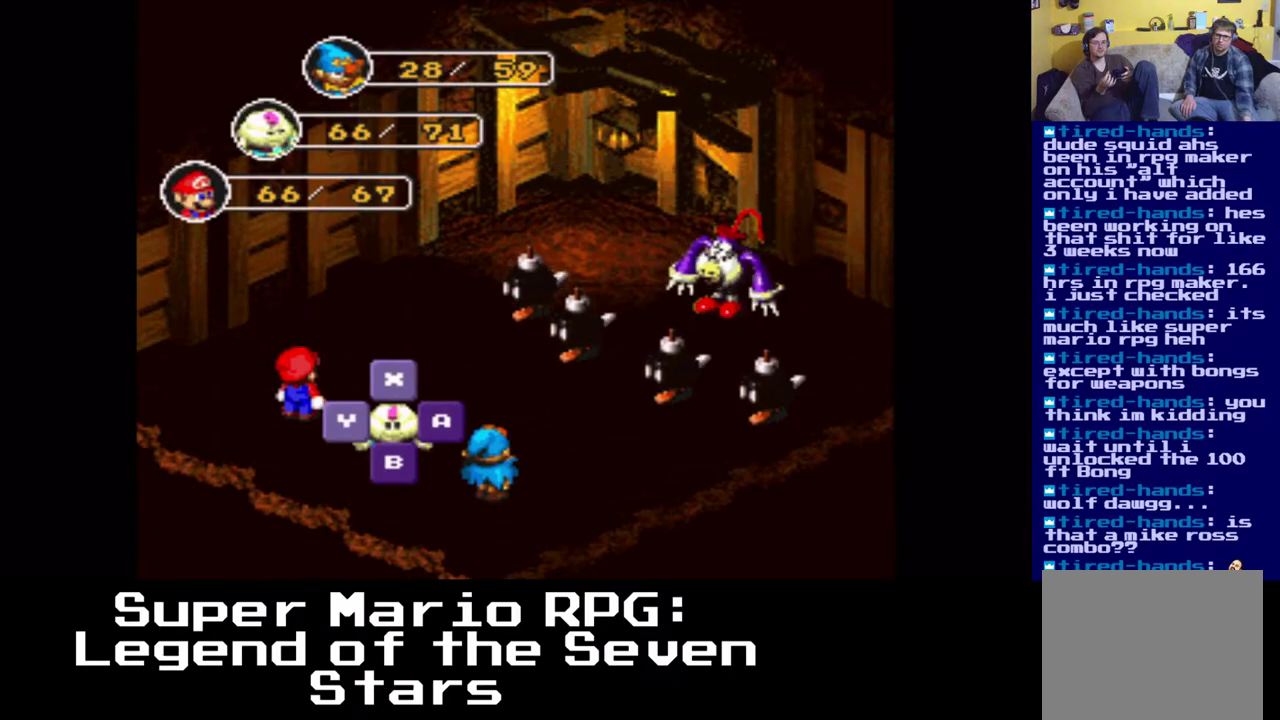
{"buttons": [], "left_stick": "center", "right_stick": "center", "events": []}
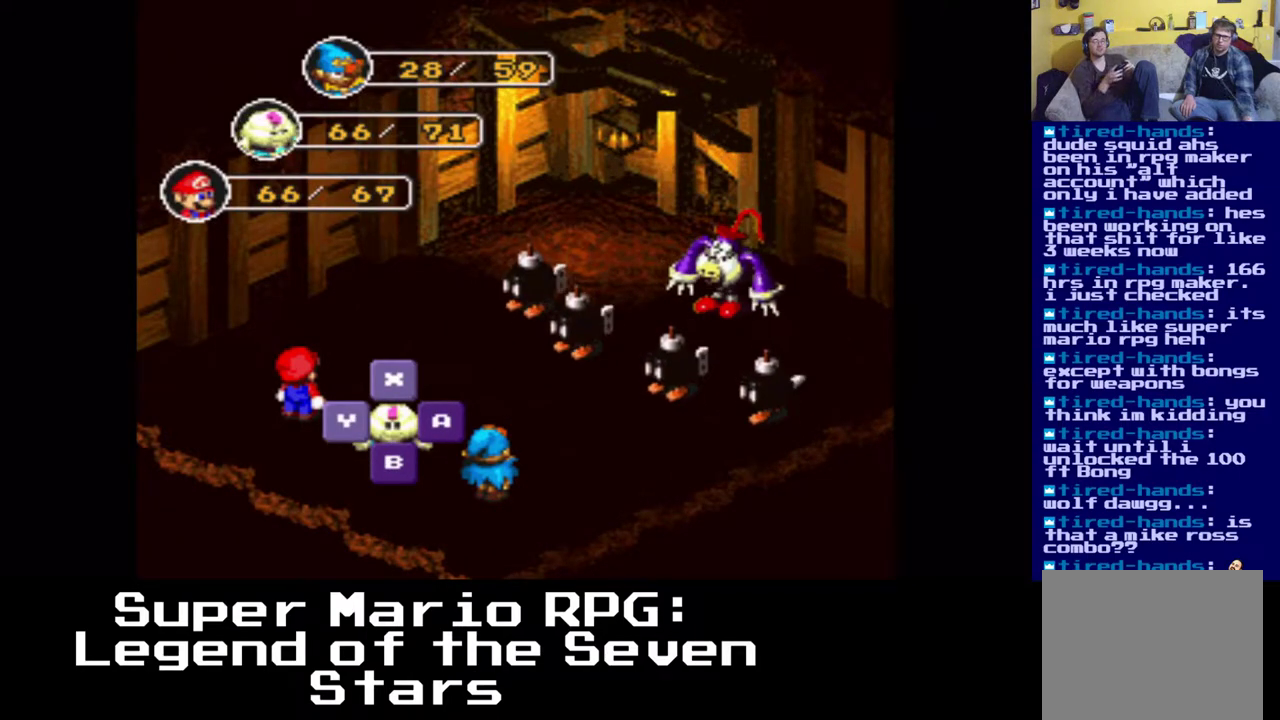
{"buttons": [], "left_stick": "center", "right_stick": "center", "events": []}
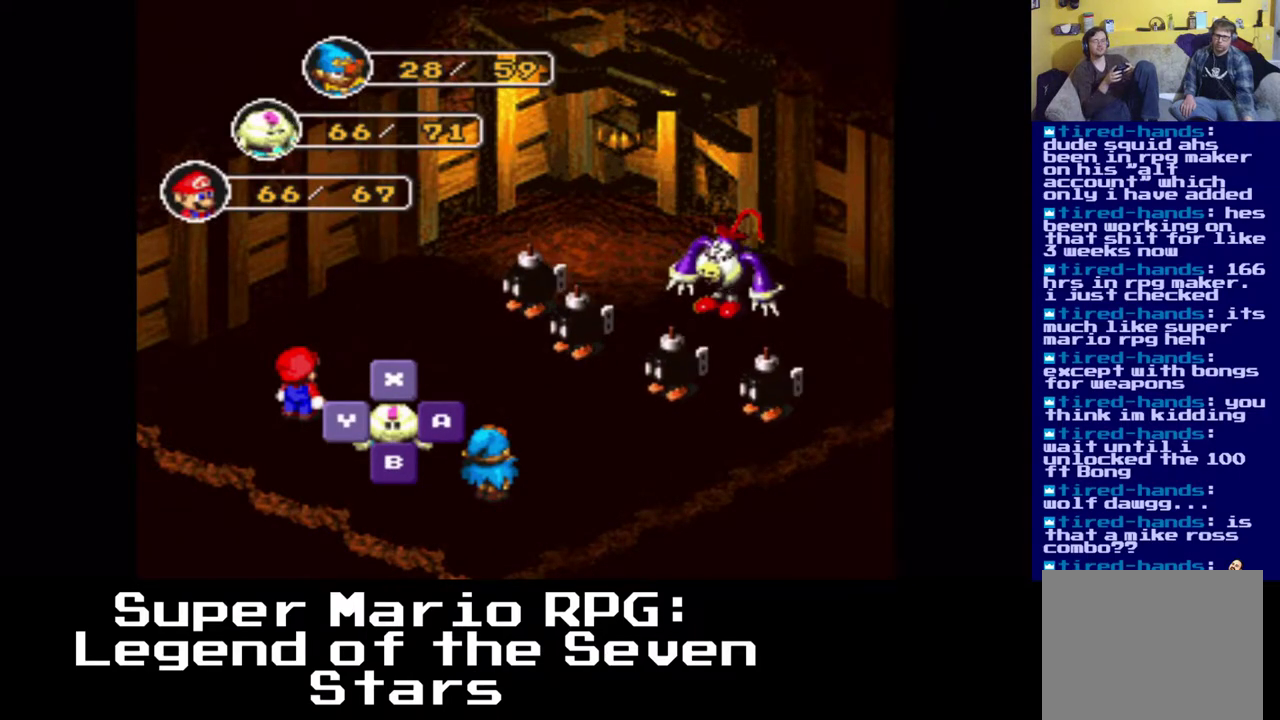
{"buttons": [], "left_stick": "center", "right_stick": "center", "events": [[50, "Y", "down"], [183, "Y", "up"]]}
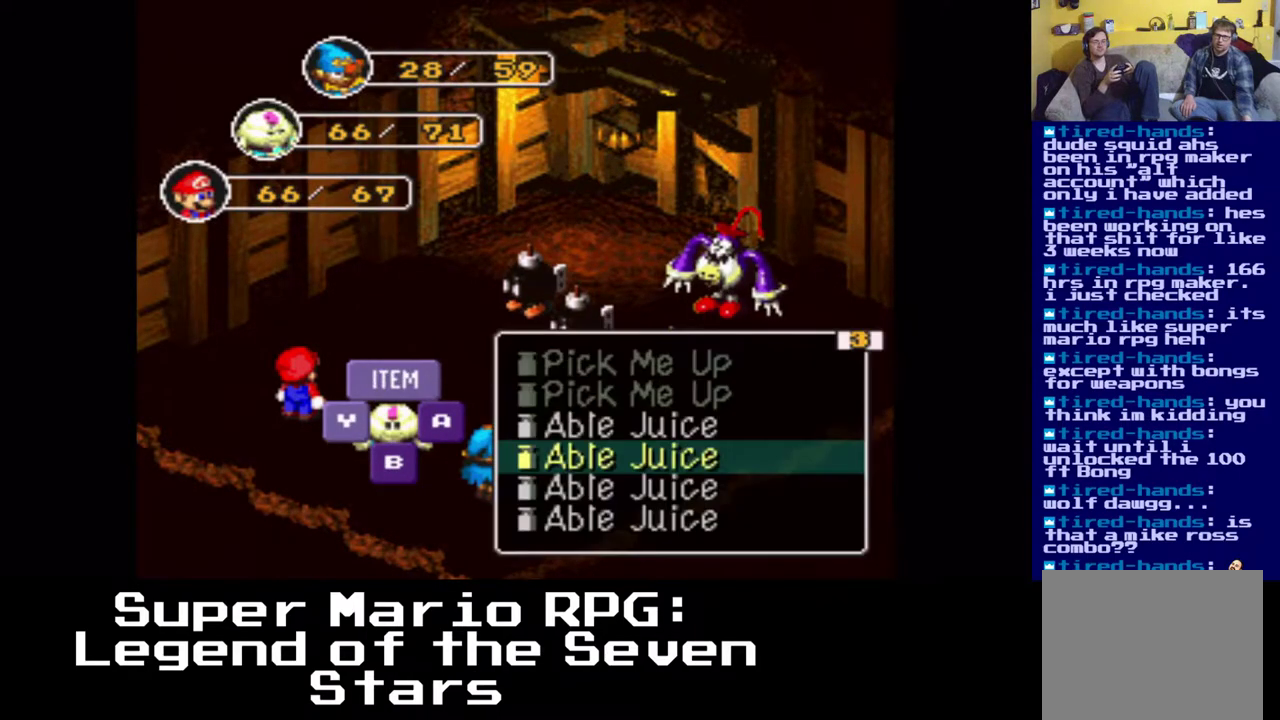
{"buttons": [], "left_stick": "center", "right_stick": "center", "events": []}
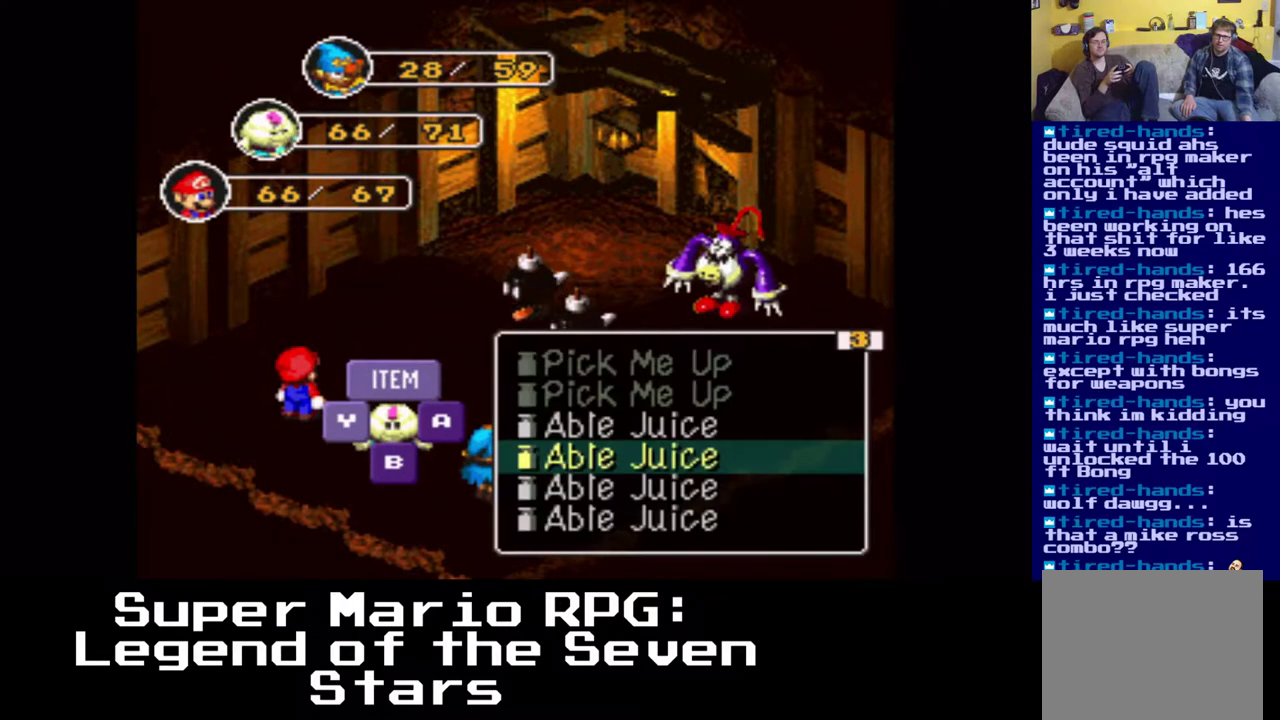
{"buttons": [], "left_stick": "center", "right_stick": "center", "events": []}
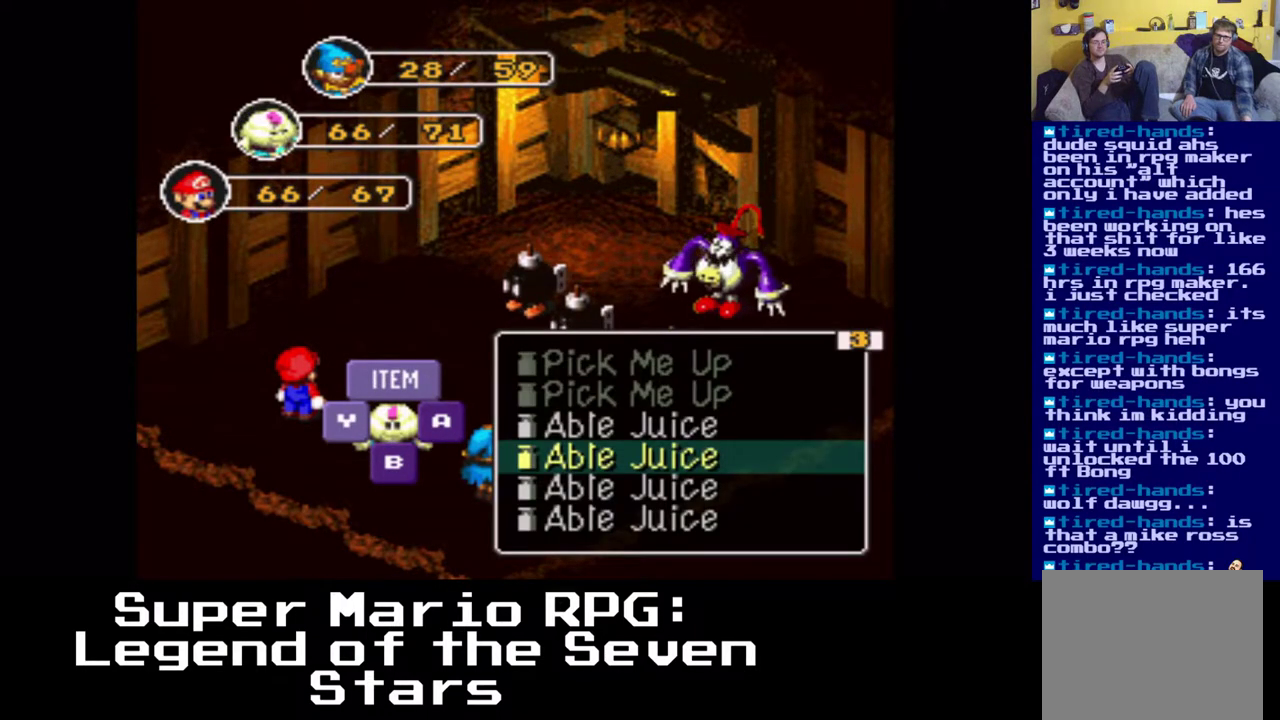
{"buttons": [], "left_stick": "center", "right_stick": "center", "events": [[67, "DPAD_RIGHT", "down"], [383, "DPAD_RIGHT", "up"]]}
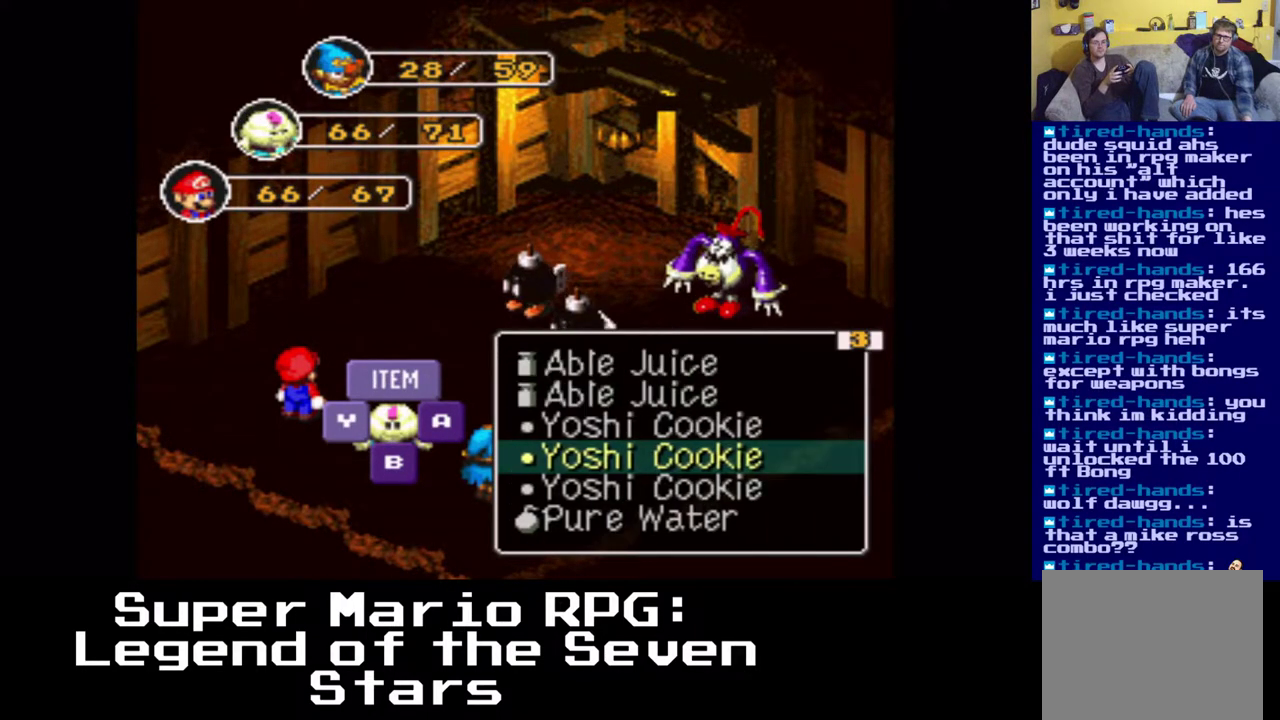
{"buttons": ["DPAD_LEFT"], "left_stick": "center", "right_stick": "center", "events": [[467, "DPAD_LEFT", "down"]]}
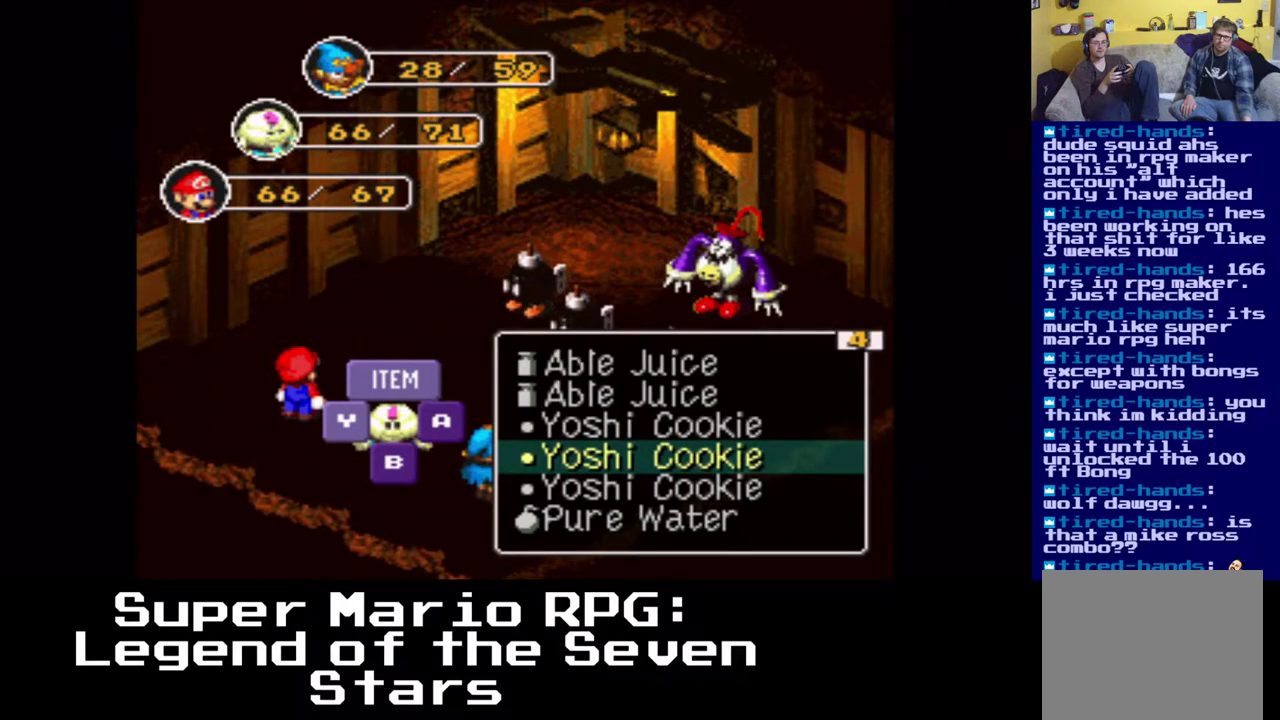
{"buttons": [], "left_stick": "center", "right_stick": "center", "events": [[117, "DPAD_LEFT", "up"]]}
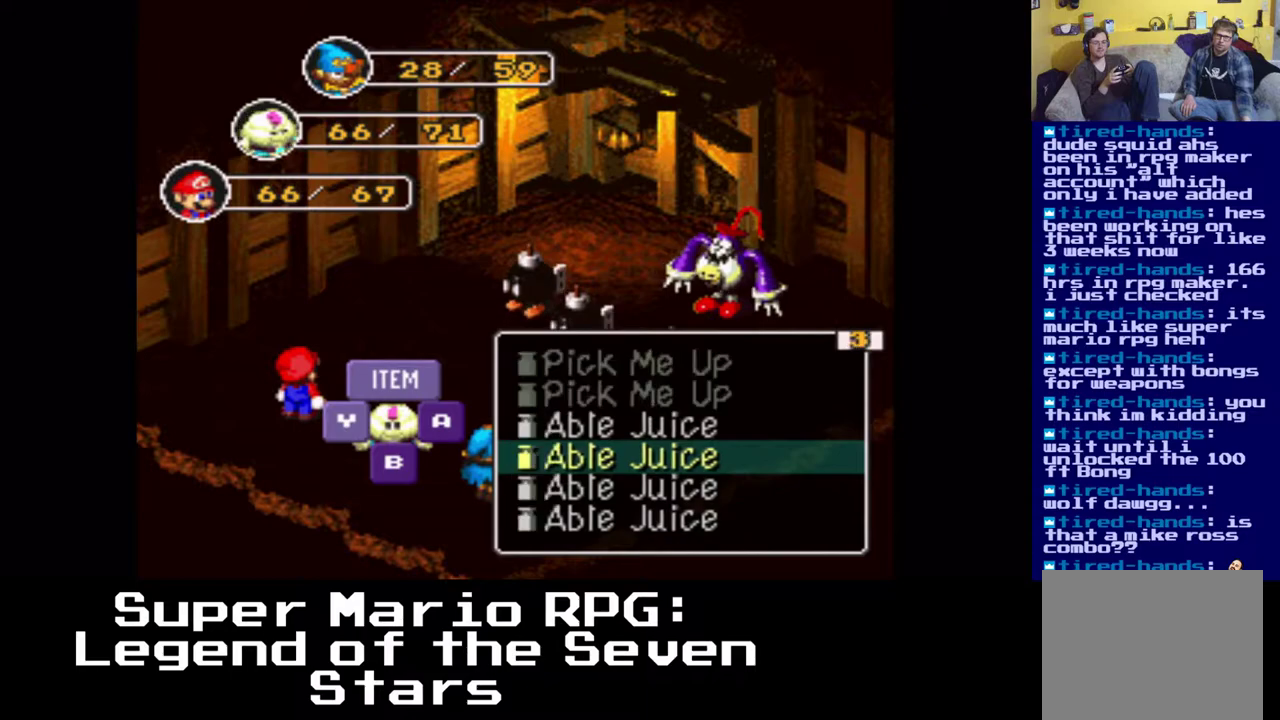
{"buttons": [], "left_stick": "center", "right_stick": "center", "events": [[317, "Y", "down"], [417, "Y", "up"]]}
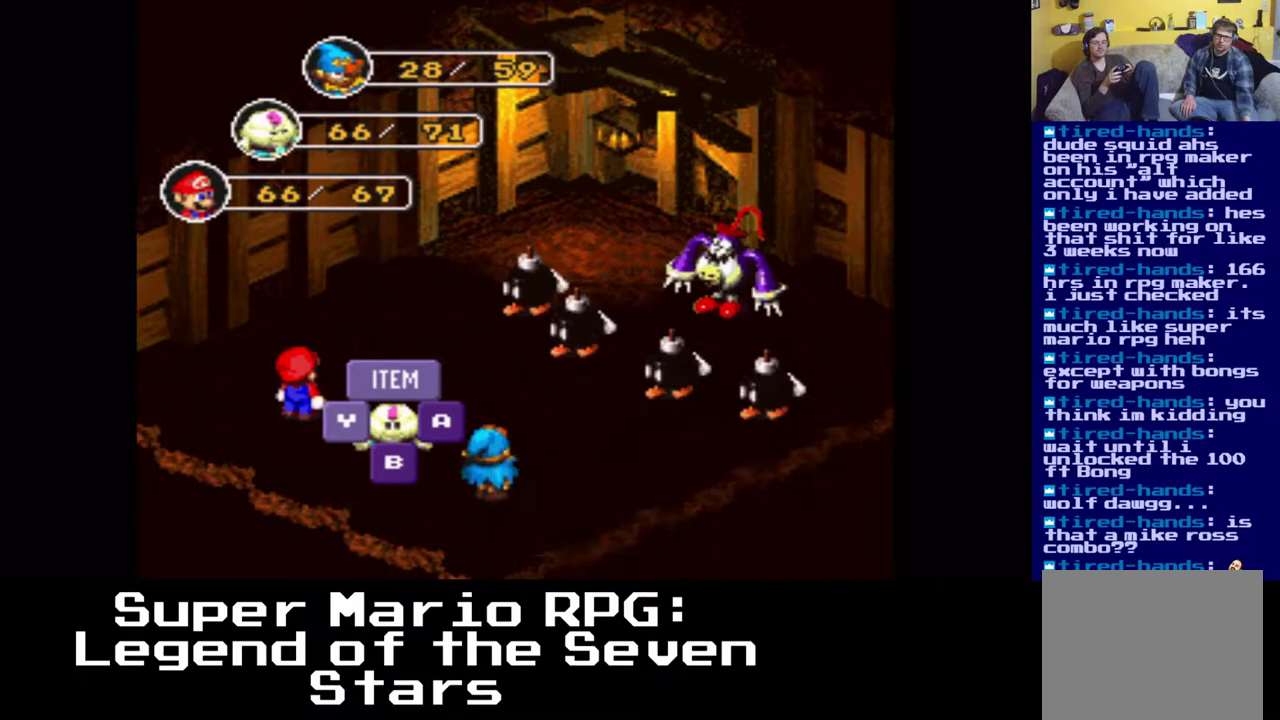
{"buttons": [], "left_stick": "center", "right_stick": "center", "events": []}
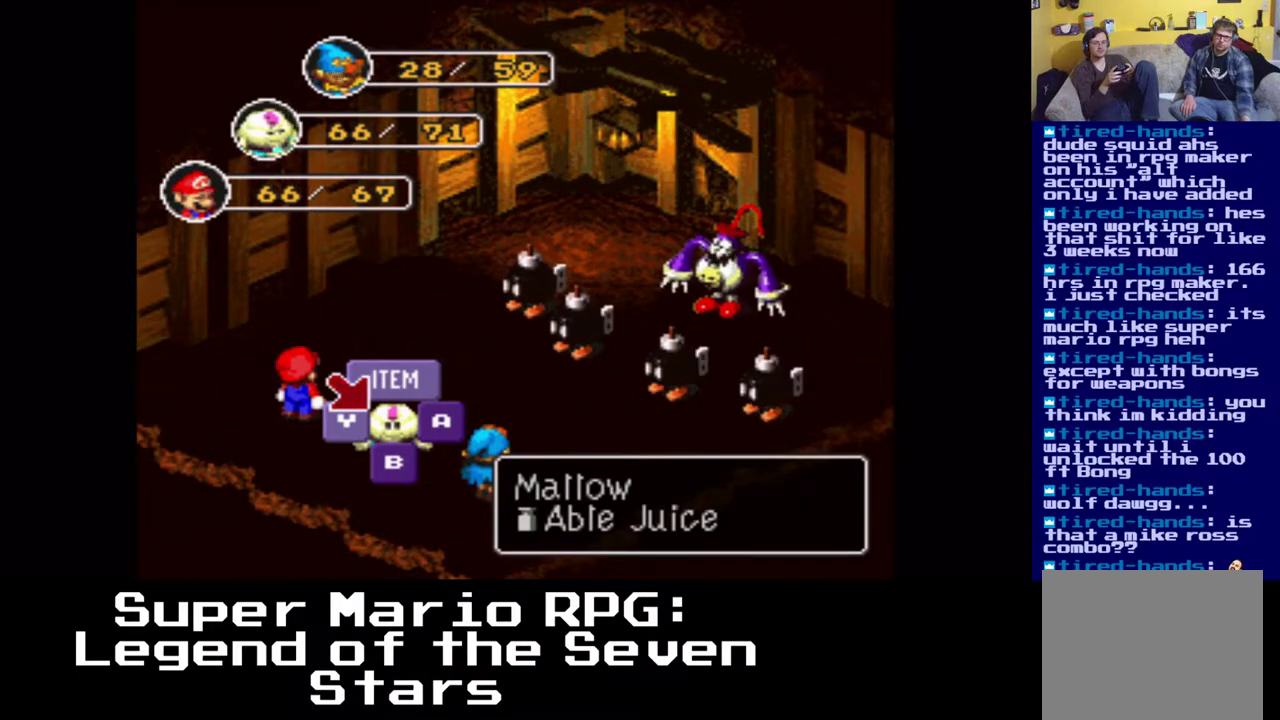
{"buttons": [], "left_stick": "center", "right_stick": "center", "events": [[50, "Y", "down"], [150, "Y", "up"]]}
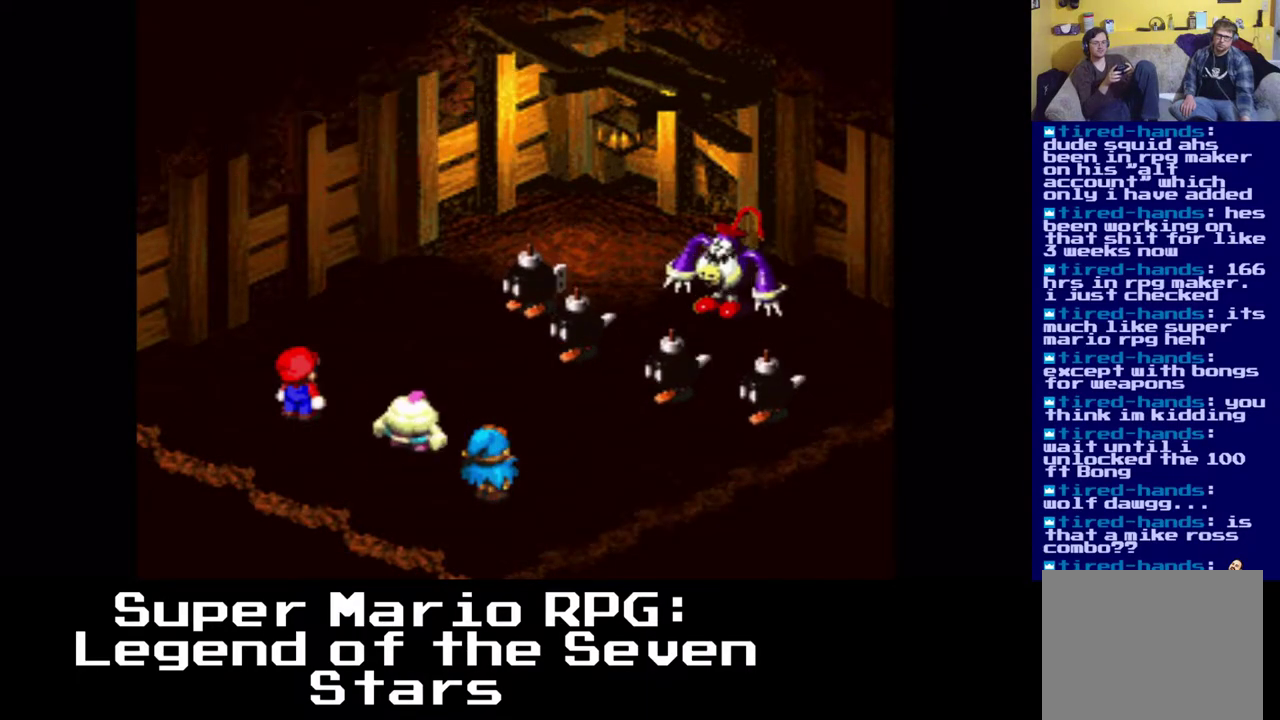
{"buttons": [], "left_stick": "center", "right_stick": "center", "events": []}
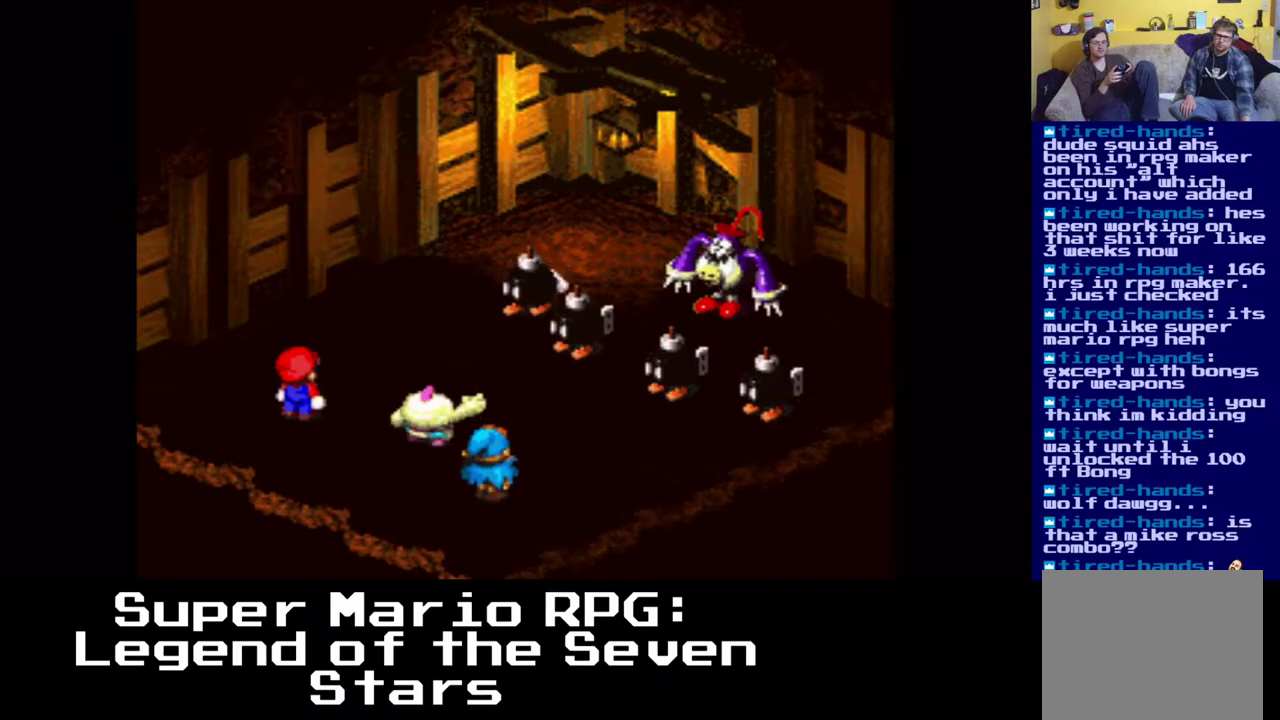
{"buttons": [], "left_stick": "center", "right_stick": "center", "events": []}
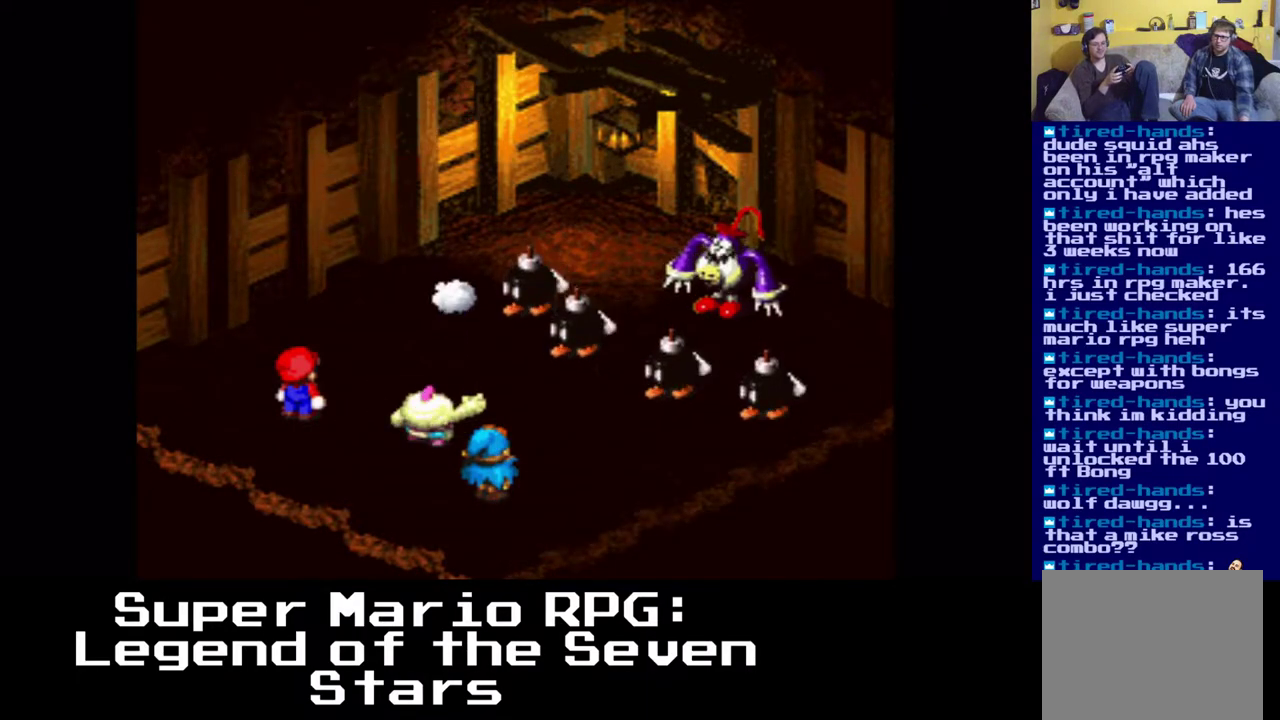
{"buttons": [], "left_stick": "center", "right_stick": "center", "events": []}
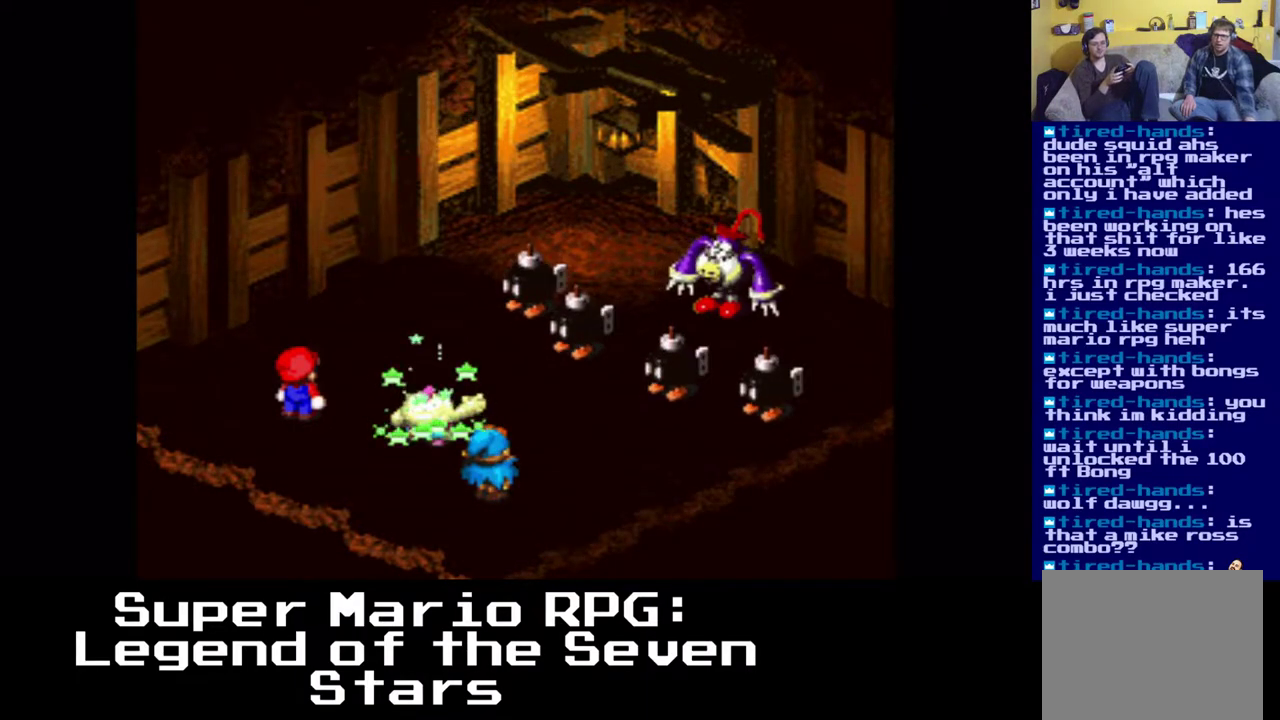
{"buttons": [], "left_stick": "center", "right_stick": "center", "events": [[200, "B", "down"], [350, "B", "up"]]}
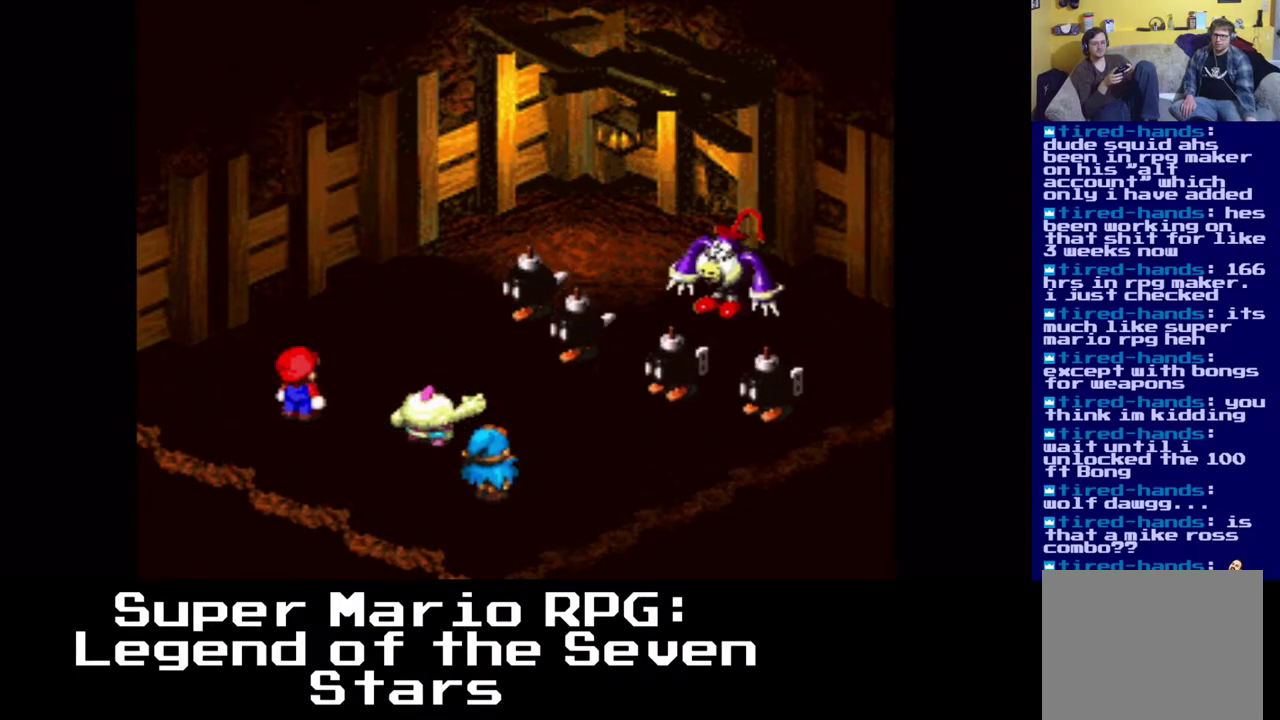
{"buttons": [], "left_stick": "center", "right_stick": "center", "events": [[200, "Y", "down"], [317, "Y", "up"]]}
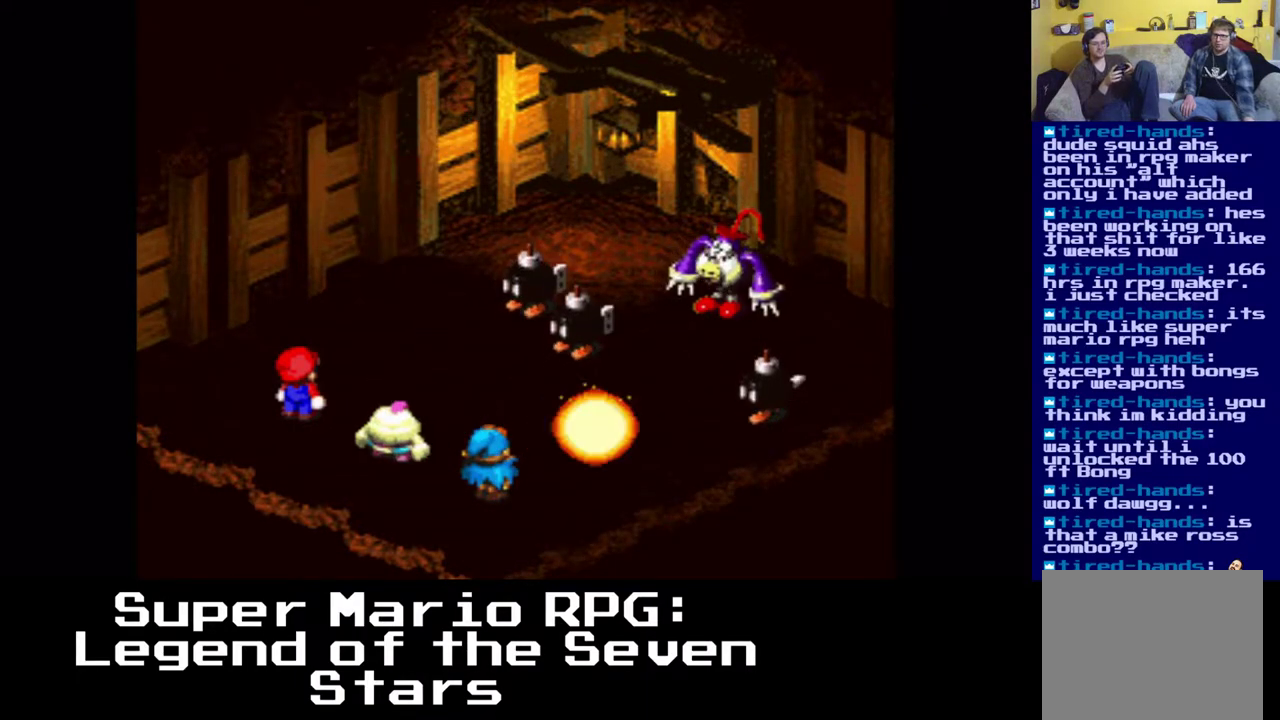
{"buttons": [], "left_stick": "center", "right_stick": "center", "events": [[183, "B", "down"], [333, "B", "up"]]}